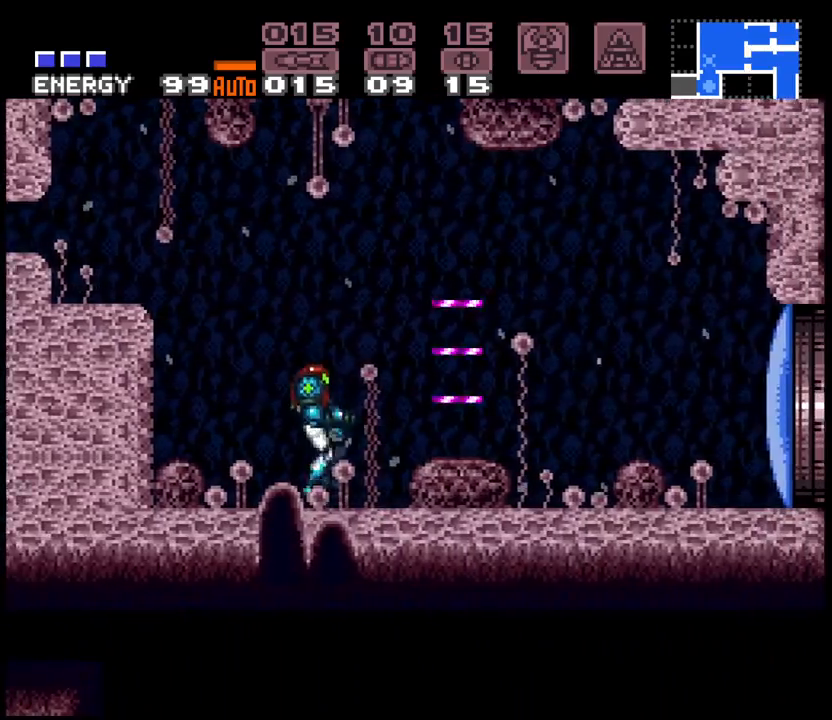
Gameplay with a controller (Nintendo layout); each line is a JSON object with the inputs held at the frame after it. "events" lists button and stick changes between this image and that frame as [ms after this image, input, new state], when the widget could be followed in between. Not read: L3 R3 START.
{"buttons": ["A", "DPAD_RIGHT"], "events": []}
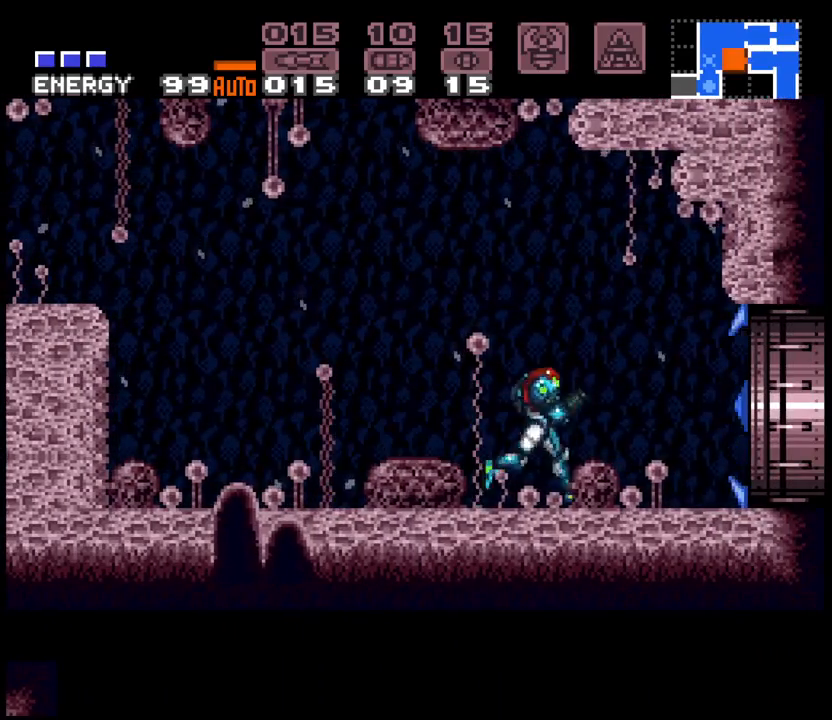
{"buttons": ["A", "L1", "DPAD_RIGHT"], "events": [[467, "L1", "down"]]}
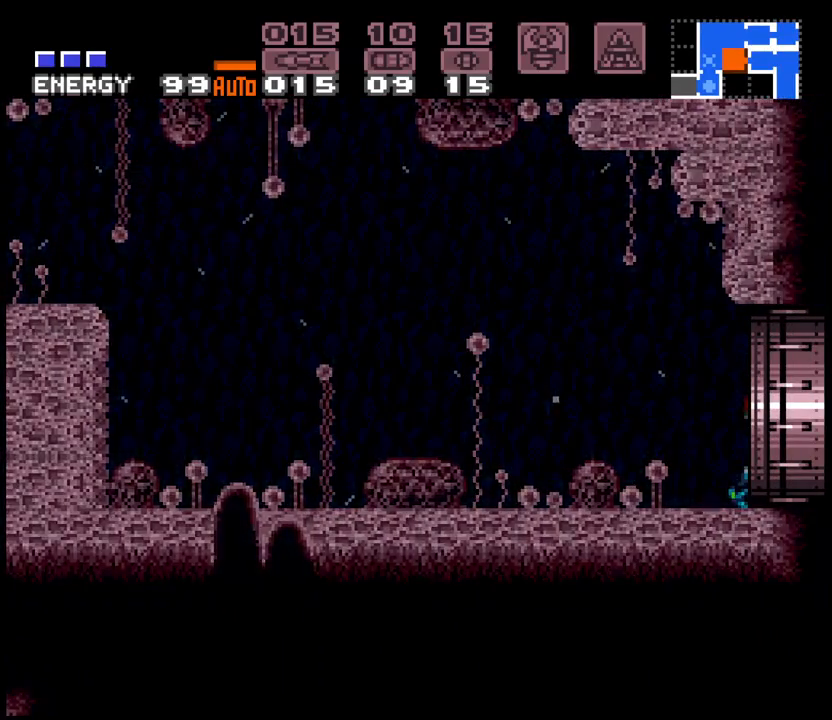
{"buttons": ["A", "DPAD_RIGHT"], "events": [[33, "L1", "up"], [133, "L1", "down"], [250, "L1", "up"]]}
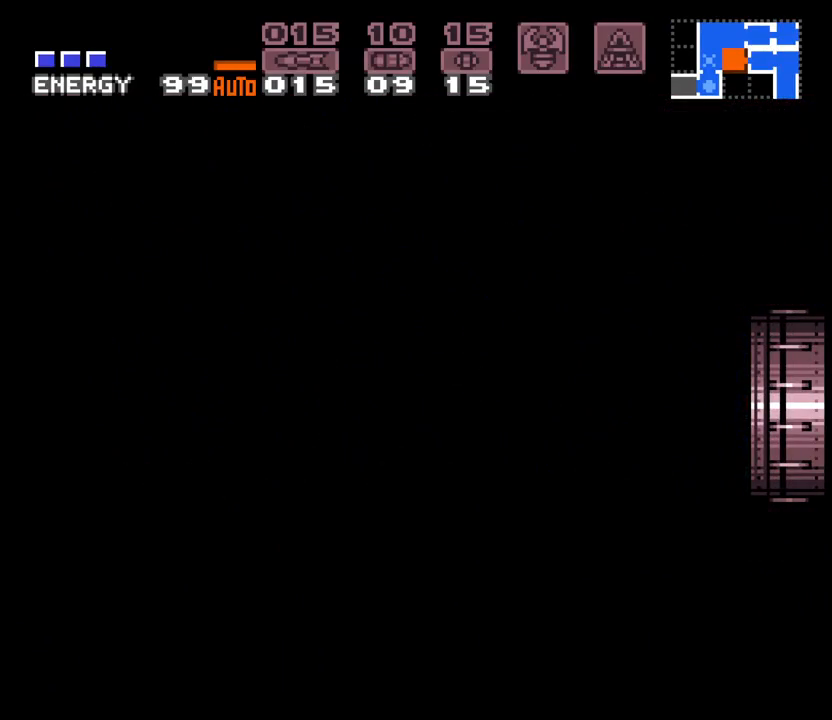
{"buttons": ["A", "DPAD_RIGHT"], "events": [[200, "L1", "down"], [350, "L1", "up"]]}
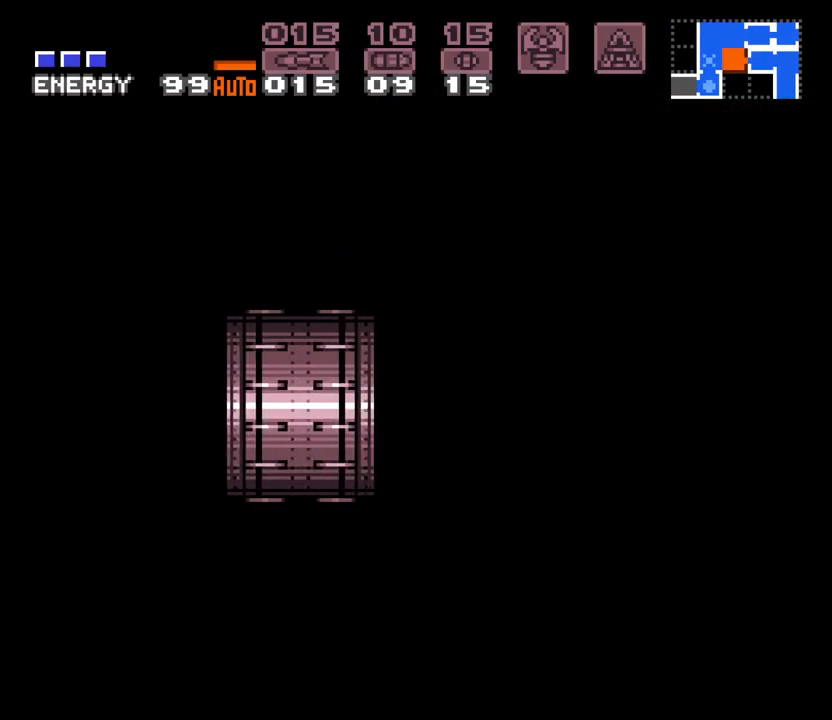
{"buttons": ["A", "DPAD_RIGHT"], "events": []}
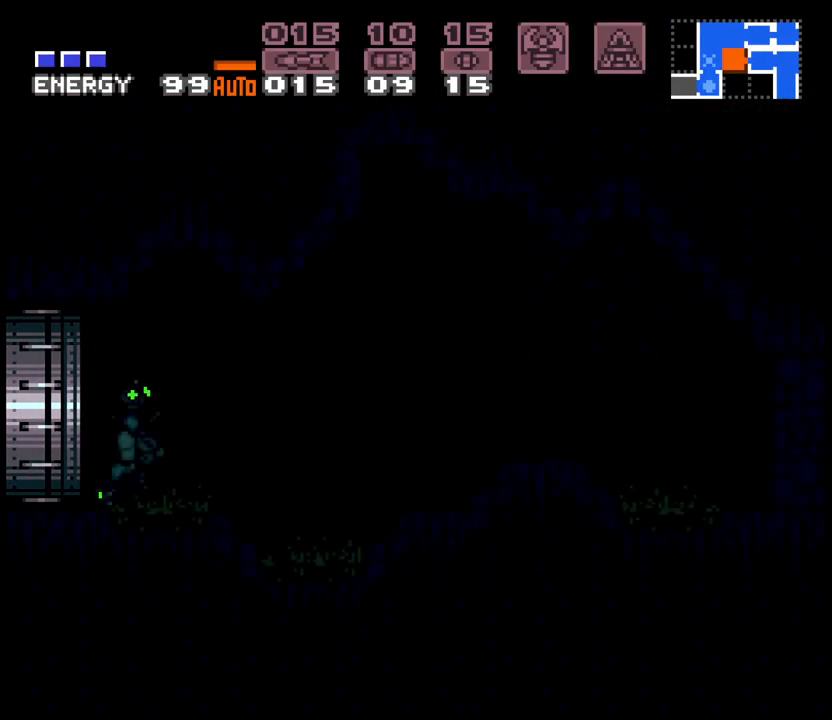
{"buttons": ["A", "DPAD_RIGHT"], "events": []}
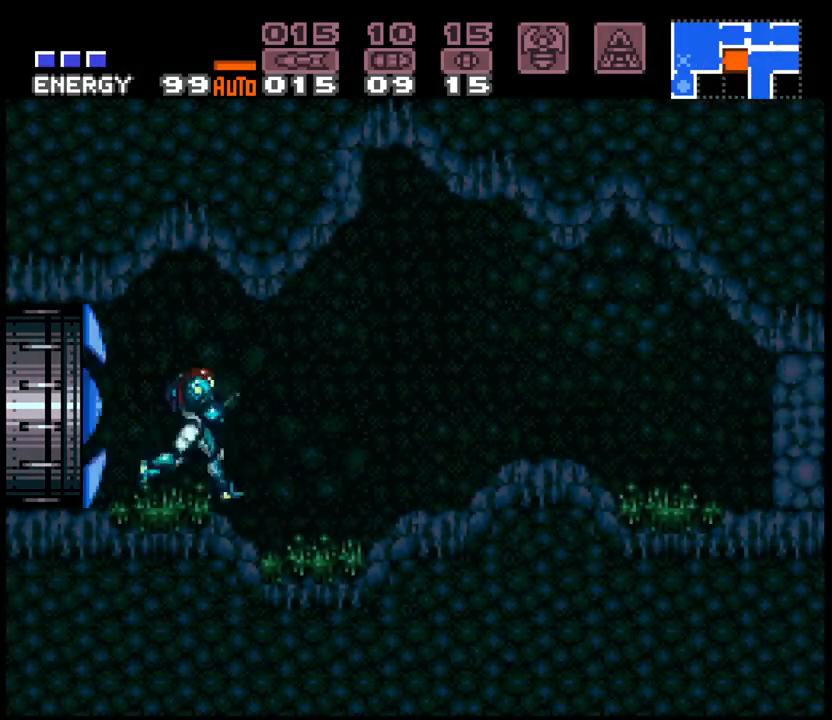
{"buttons": ["A", "B", "DPAD_DOWN"], "events": [[233, "B", "down"], [300, "DPAD_RIGHT", "up"], [383, "DPAD_DOWN", "down"], [433, "DPAD_DOWN", "up"], [500, "DPAD_DOWN", "down"]]}
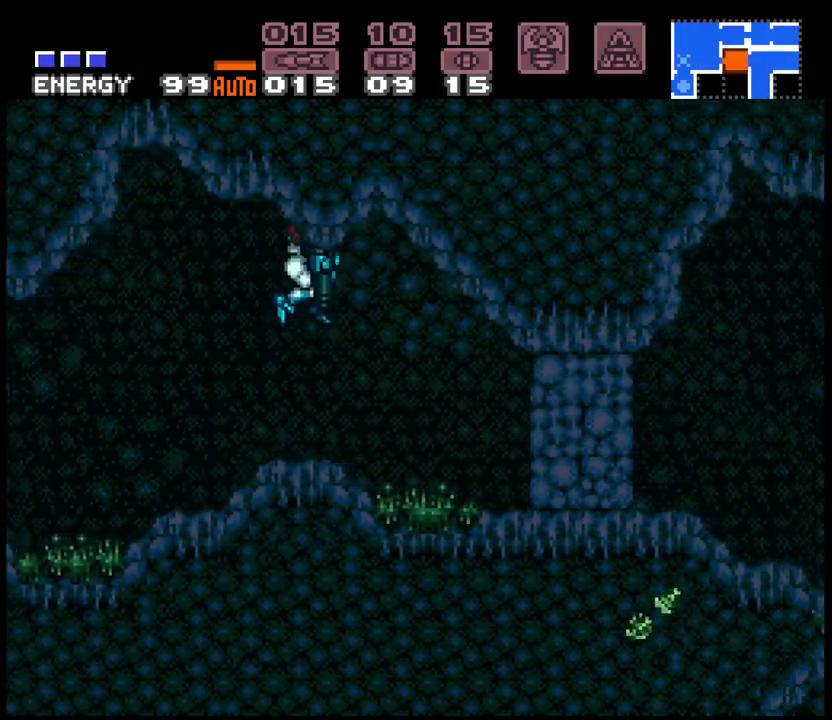
{"buttons": ["A"], "events": [[33, "DPAD_RIGHT", "down"], [83, "DPAD_DOWN", "up"], [133, "B", "up"], [350, "X", "down"], [433, "DPAD_RIGHT", "up"], [500, "X", "up"]]}
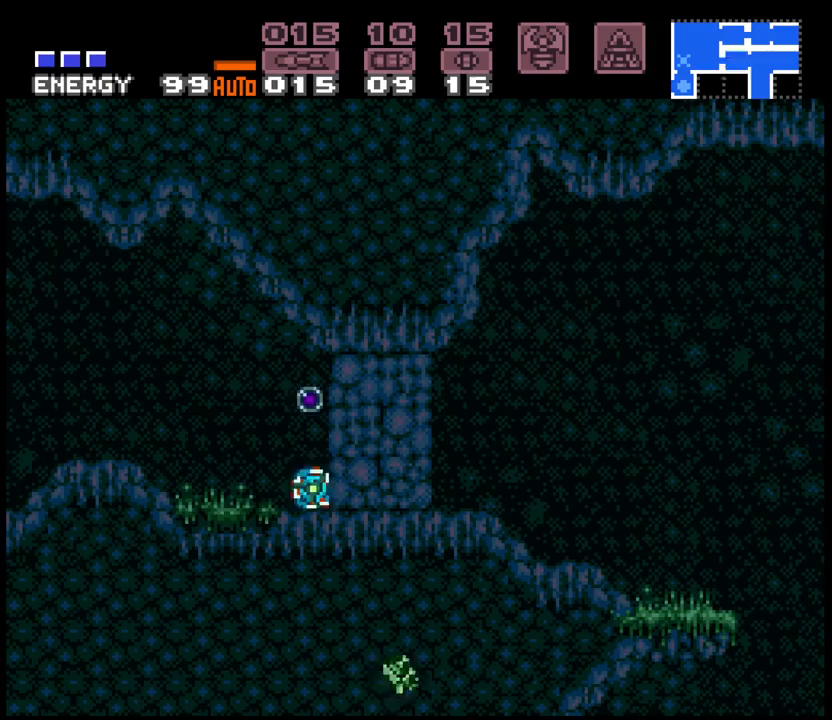
{"buttons": ["A", "DPAD_LEFT"], "events": [[150, "X", "down"], [250, "DPAD_LEFT", "down"], [300, "X", "up"], [367, "DPAD_UP", "down"], [467, "DPAD_UP", "up"]]}
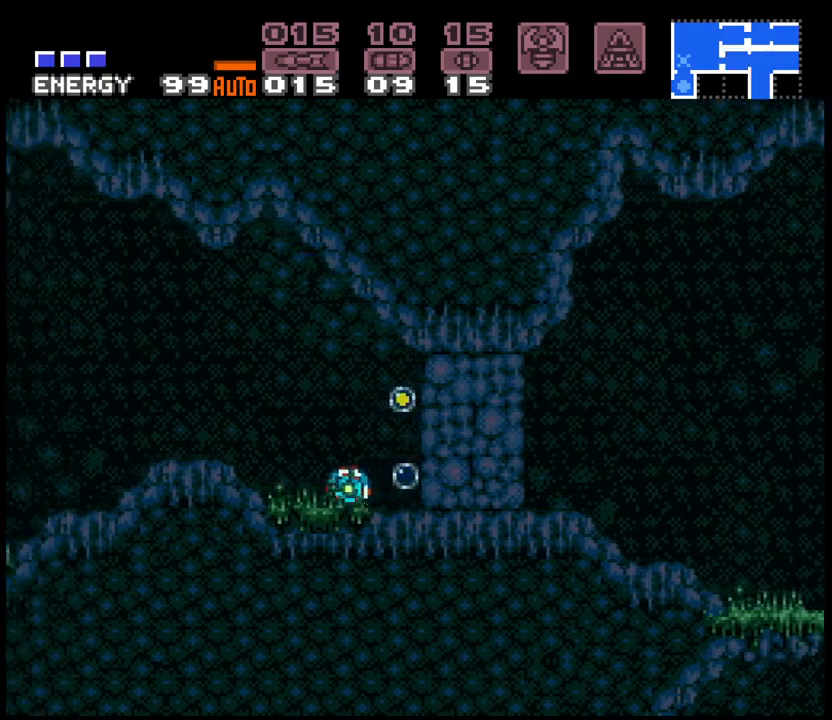
{"buttons": ["A", "DPAD_RIGHT"], "events": [[150, "DPAD_LEFT", "up"], [233, "DPAD_RIGHT", "down"], [250, "DPAD_UP", "down"], [283, "DPAD_UP", "up"], [383, "DPAD_UP", "down"], [483, "DPAD_UP", "up"]]}
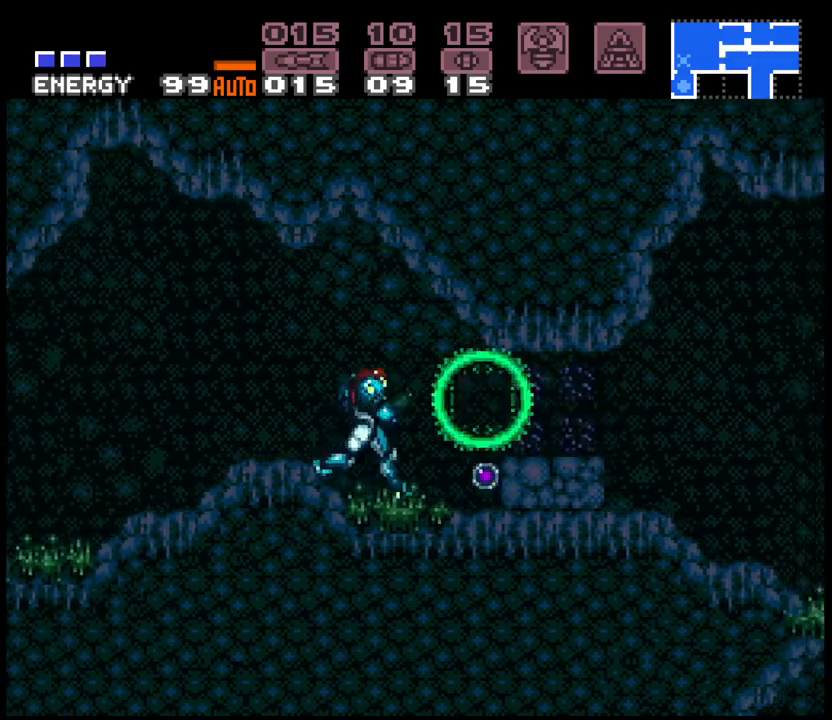
{"buttons": ["A", "DPAD_RIGHT"], "events": []}
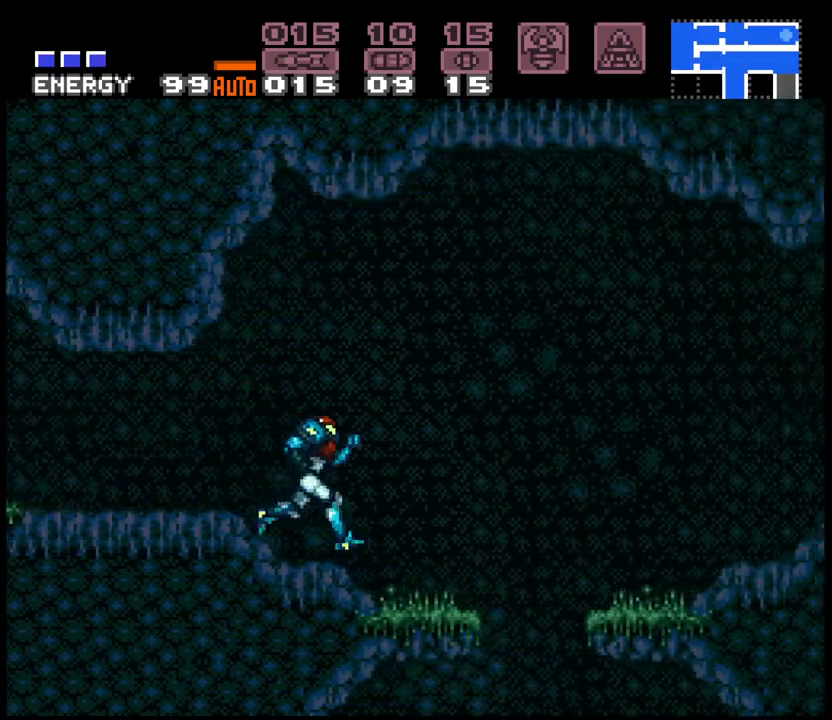
{"buttons": ["A", "DPAD_LEFT"], "events": [[233, "DPAD_RIGHT", "up"], [300, "DPAD_LEFT", "down"]]}
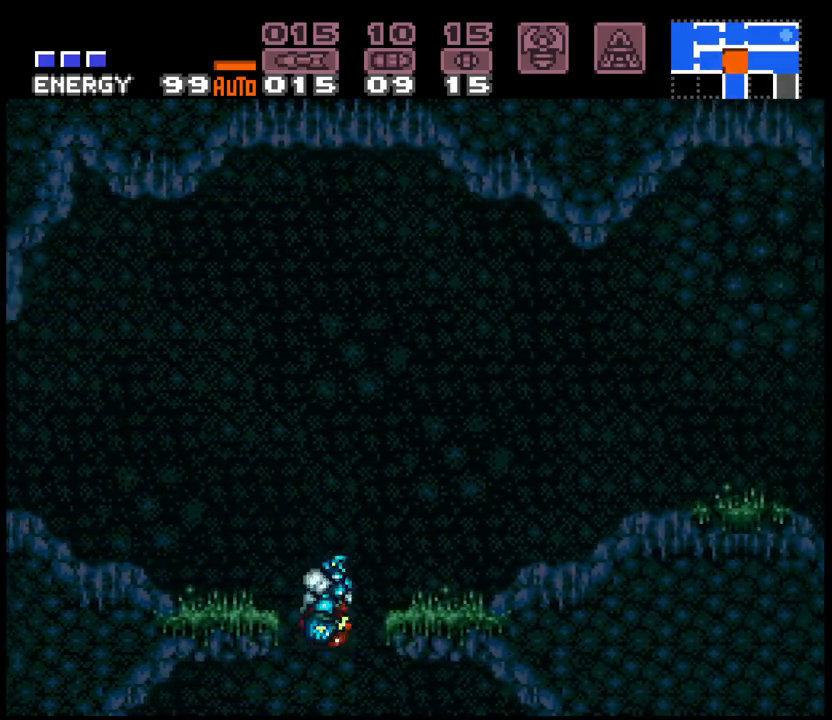
{"buttons": ["X"], "events": [[350, "DPAD_LEFT", "up"], [383, "DPAD_RIGHT", "down"], [400, "A", "up"], [450, "DPAD_RIGHT", "up"], [500, "X", "down"]]}
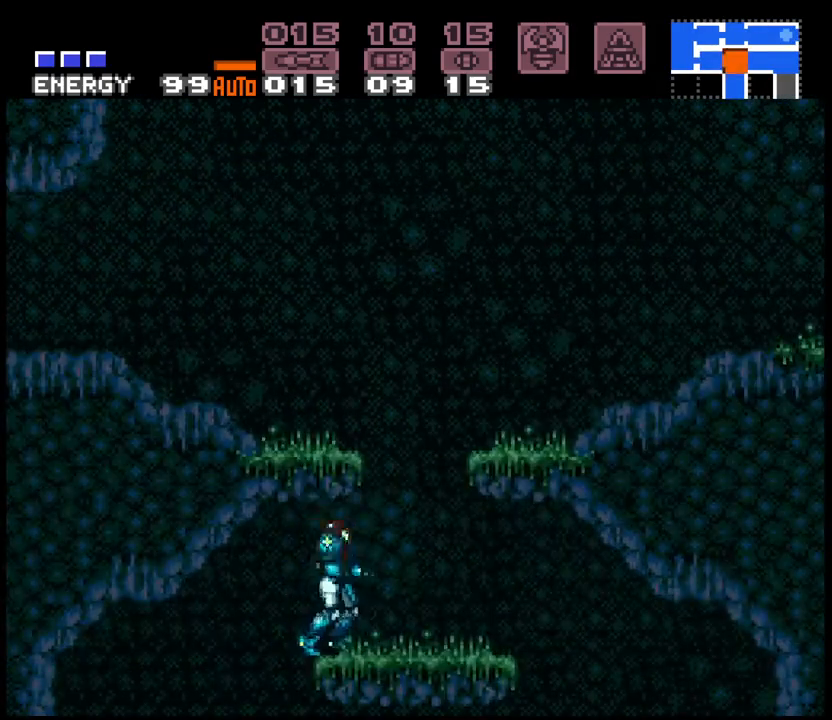
{"buttons": ["A", "DPAD_RIGHT"], "events": [[17, "L1", "down"], [33, "DPAD_LEFT", "down"], [83, "B", "down"], [100, "X", "up"], [117, "L1", "up"], [150, "B", "up"], [300, "DPAD_LEFT", "up"], [367, "DPAD_RIGHT", "down"], [383, "A", "down"]]}
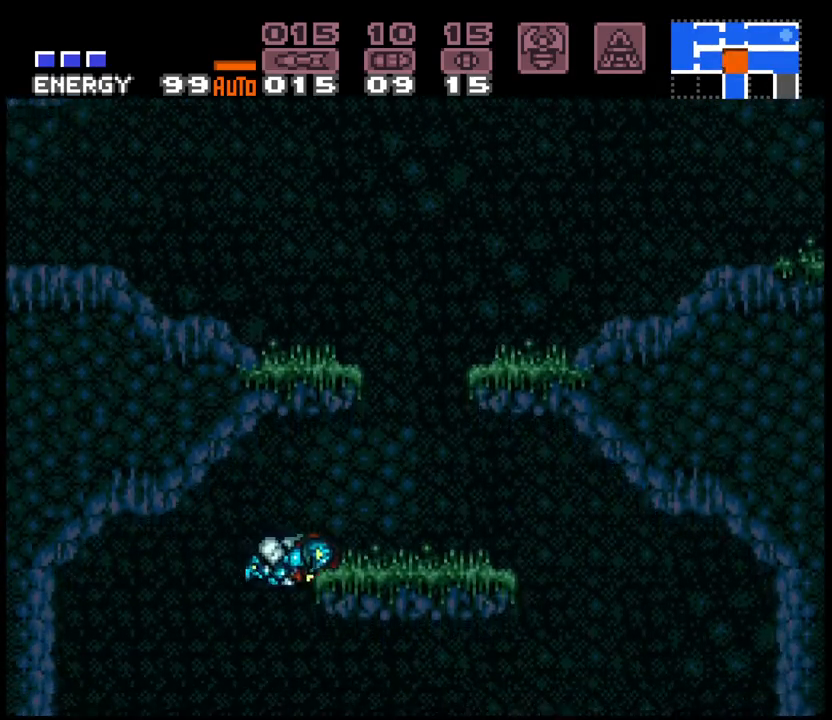
{"buttons": ["A", "DPAD_RIGHT"], "events": []}
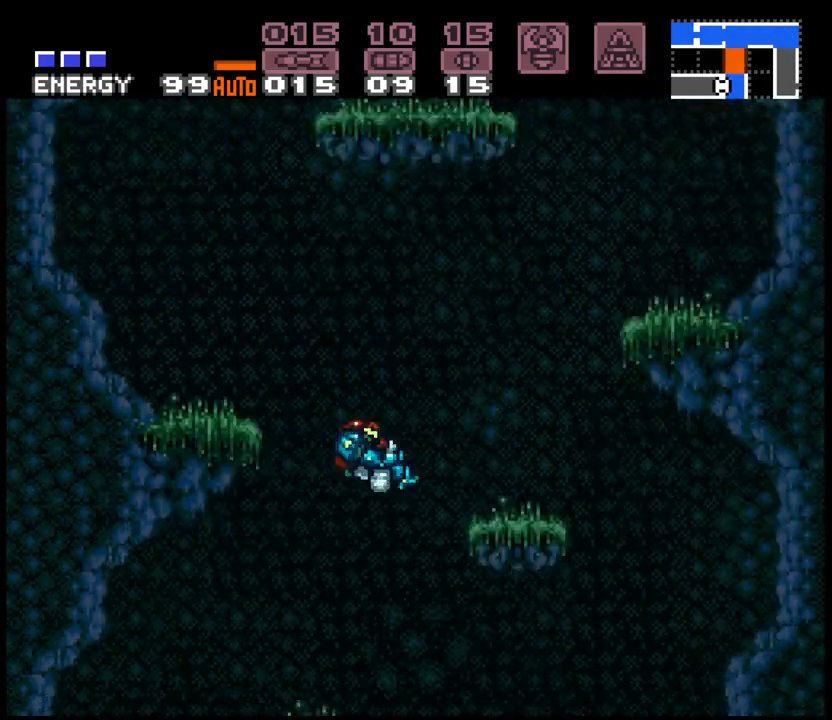
{"buttons": ["A", "DPAD_RIGHT"], "events": []}
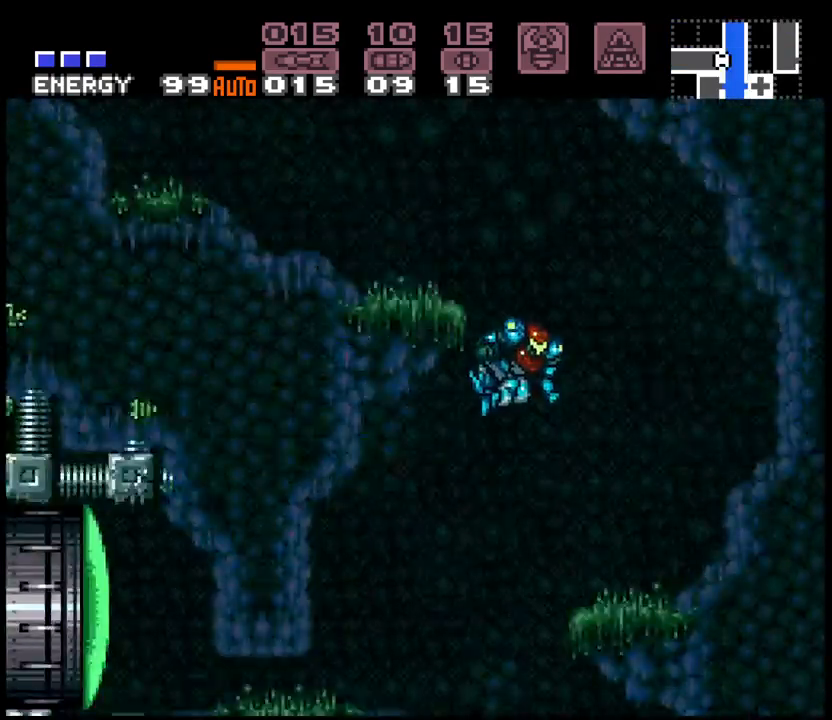
{"buttons": ["A", "DPAD_LEFT"], "events": [[167, "DPAD_RIGHT", "up"], [217, "DPAD_LEFT", "down"]]}
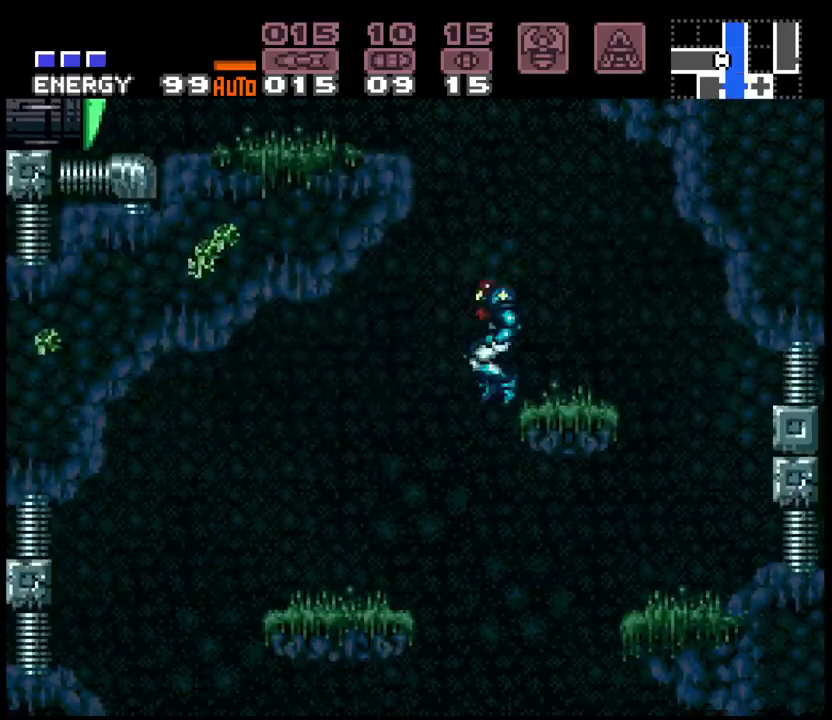
{"buttons": ["A", "DPAD_LEFT"], "events": [[133, "DPAD_LEFT", "up"], [183, "DPAD_RIGHT", "down"], [450, "DPAD_RIGHT", "up"], [450, "DPAD_UP", "down"], [467, "DPAD_UP", "up"], [483, "DPAD_LEFT", "down"]]}
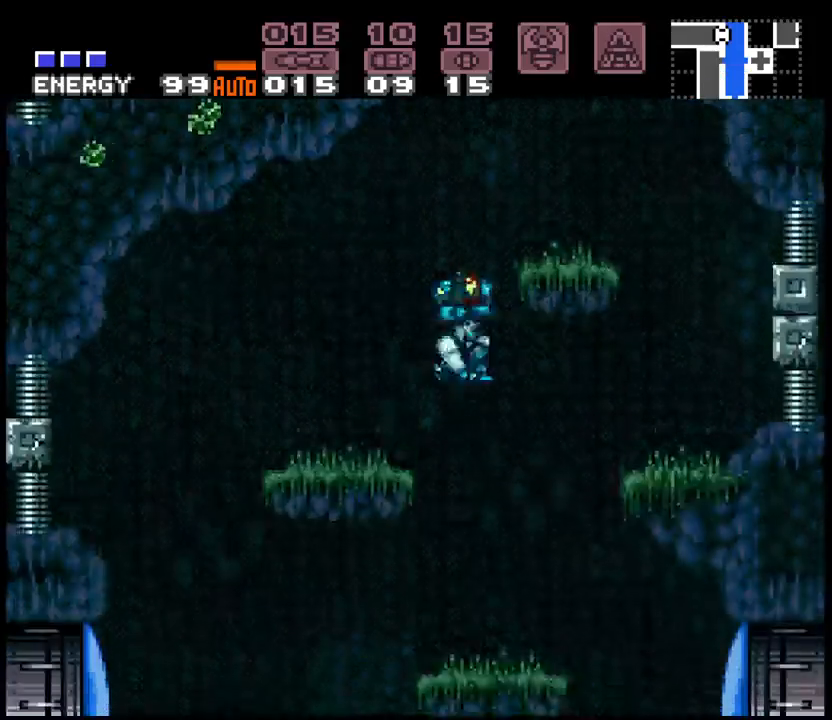
{"buttons": ["A", "DPAD_LEFT"], "events": [[83, "DPAD_DOWN", "down"], [83, "DPAD_LEFT", "up"], [133, "DPAD_LEFT", "down"], [150, "DPAD_DOWN", "up"], [150, "X", "down"], [217, "X", "up"]]}
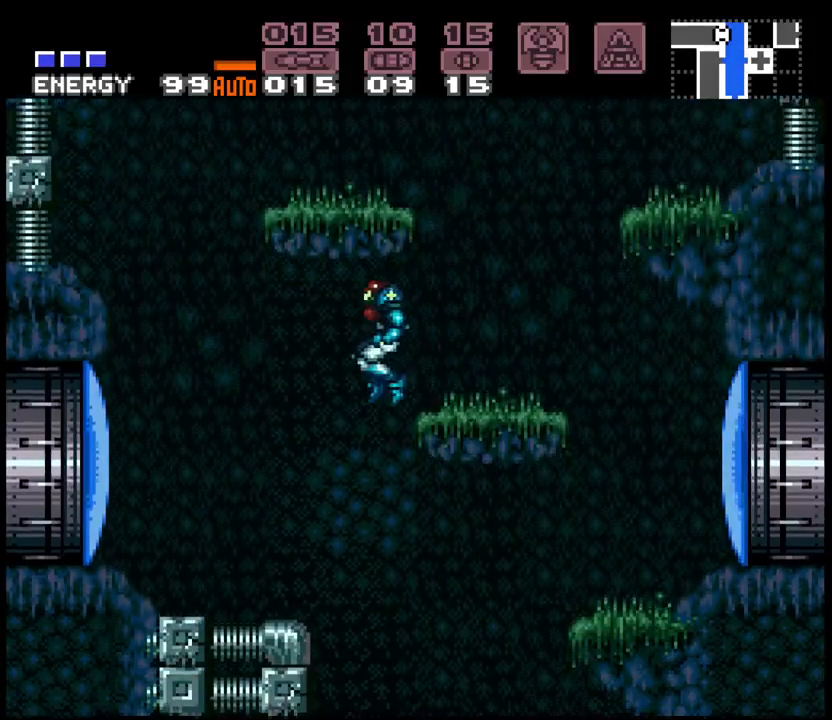
{"buttons": ["A", "DPAD_LEFT"], "events": [[33, "DPAD_LEFT", "up"], [83, "DPAD_RIGHT", "down"], [217, "DPAD_DOWN", "down"], [283, "DPAD_RIGHT", "up"], [317, "X", "down"], [400, "X", "up"], [450, "DPAD_LEFT", "down"], [483, "DPAD_DOWN", "up"]]}
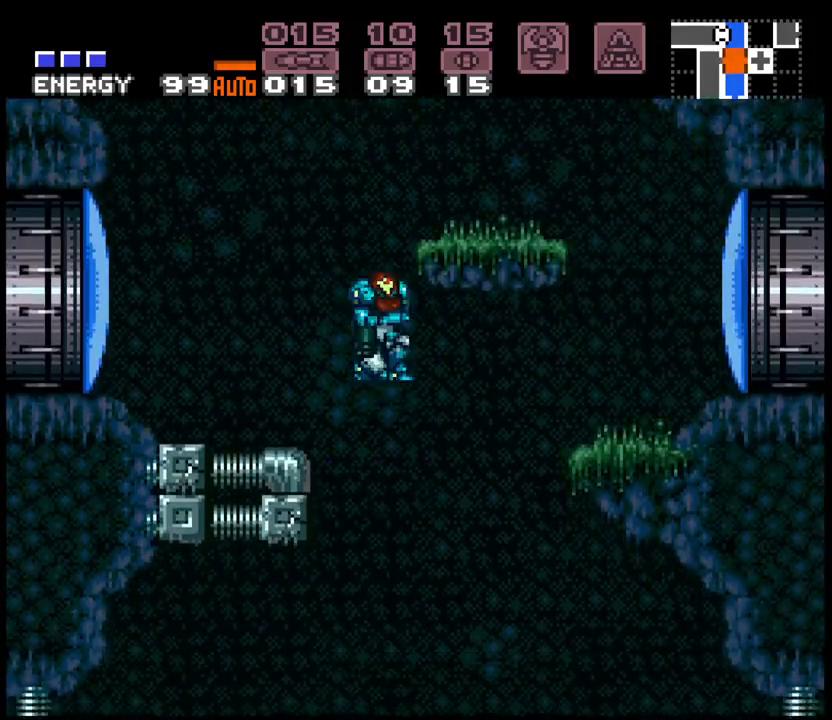
{"buttons": ["A", "DPAD_RIGHT"], "events": [[383, "DPAD_LEFT", "up"], [433, "DPAD_RIGHT", "down"]]}
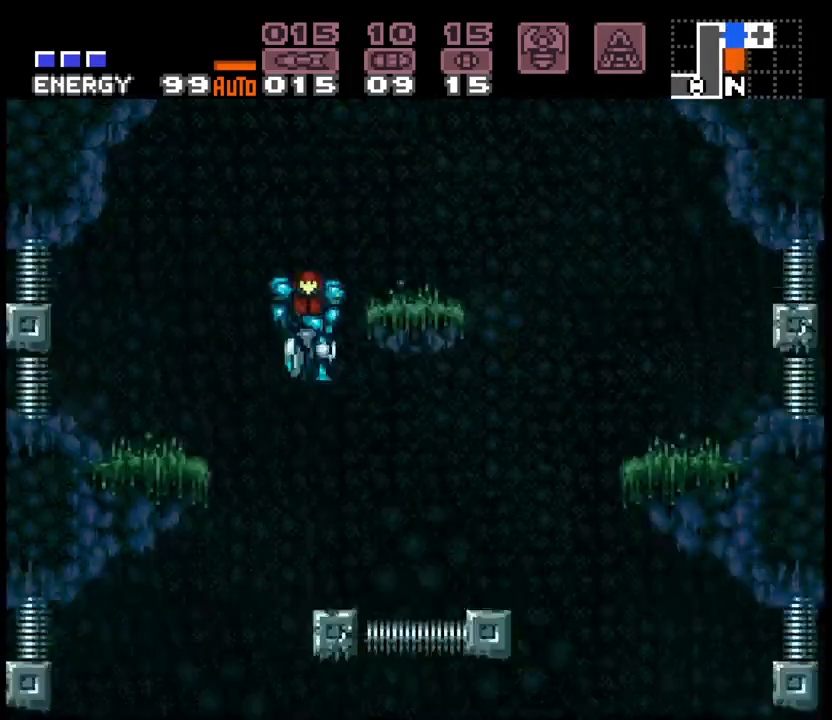
{"buttons": ["A", "DPAD_RIGHT"], "events": [[183, "L1", "down"], [350, "L1", "up"]]}
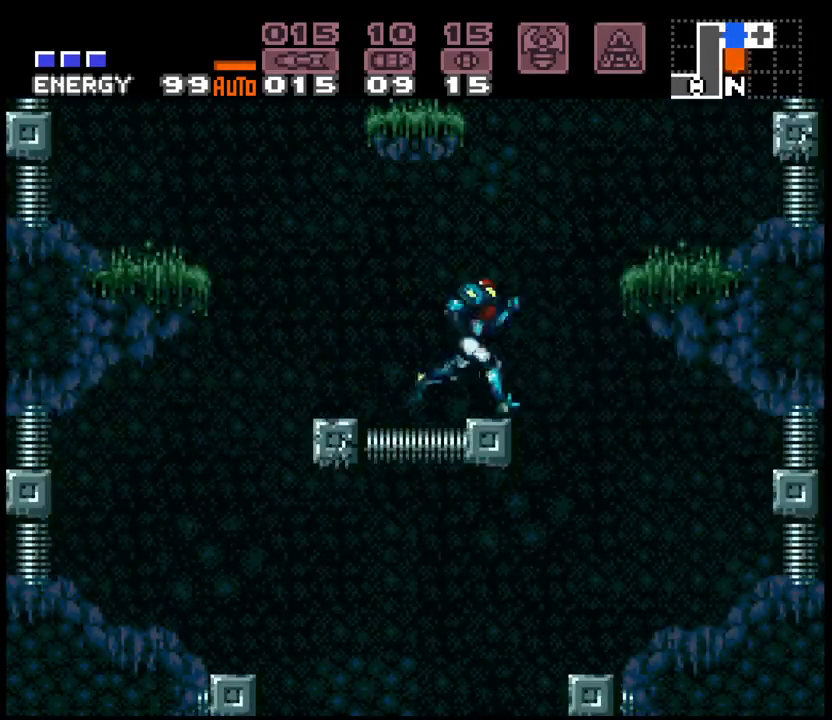
{"buttons": ["A", "DPAD_LEFT"], "events": [[183, "DPAD_RIGHT", "up"], [233, "DPAD_LEFT", "down"]]}
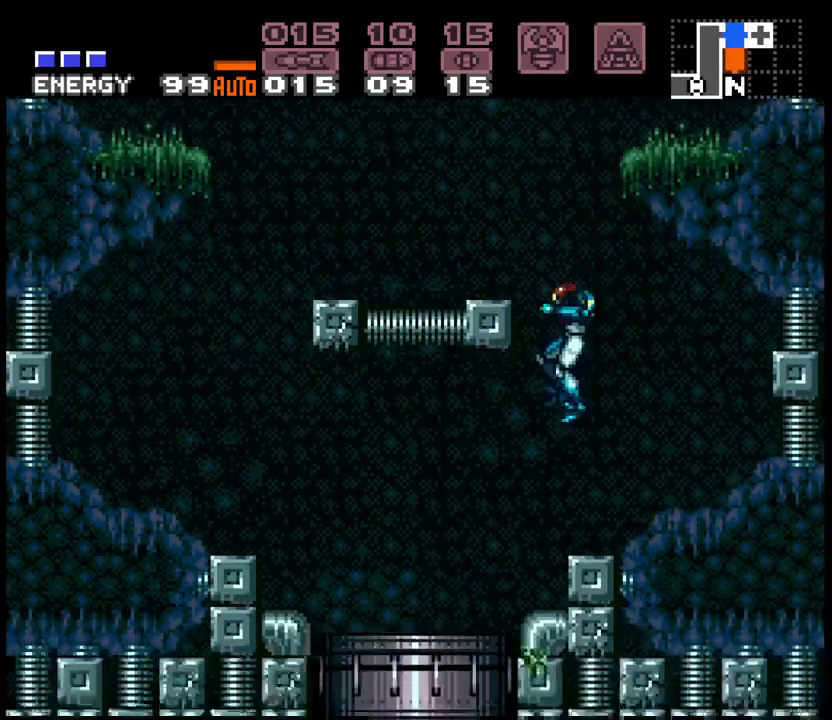
{"buttons": ["DPAD_RIGHT"], "events": [[300, "DPAD_LEFT", "up"], [350, "DPAD_RIGHT", "down"], [483, "A", "up"]]}
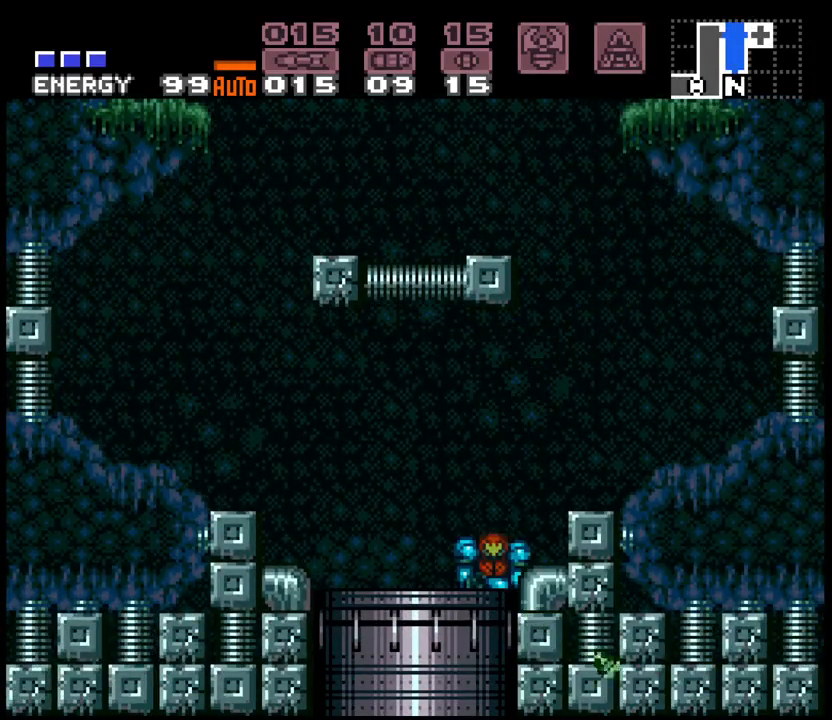
{"buttons": ["DPAD_RIGHT"], "events": []}
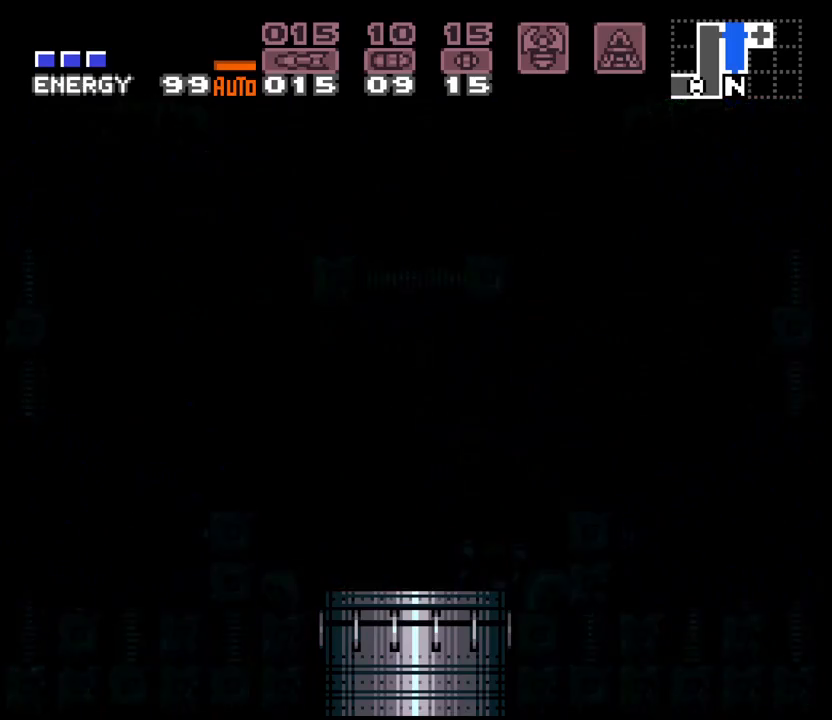
{"buttons": ["DPAD_RIGHT"], "events": []}
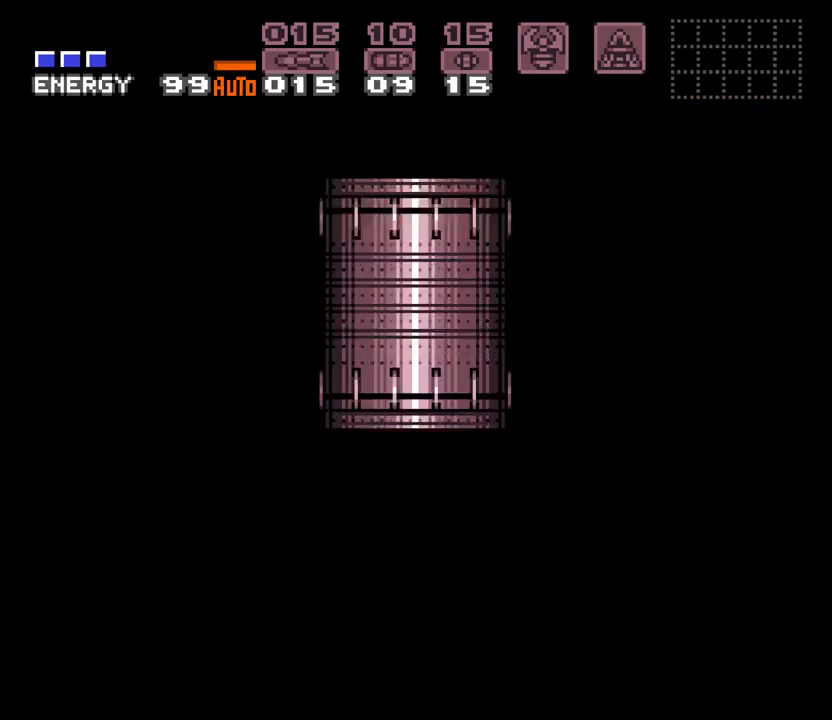
{"buttons": ["DPAD_RIGHT"], "events": []}
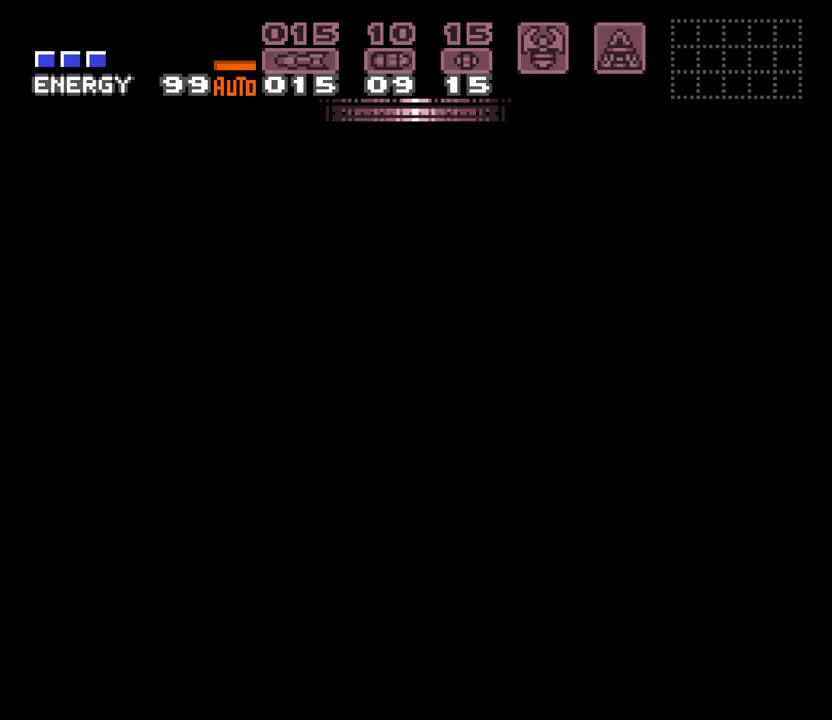
{"buttons": ["A", "L1", "DPAD_RIGHT"], "events": [[117, "A", "down"], [283, "L1", "down"], [350, "L1", "up"], [367, "R1", "down"], [467, "L1", "down"], [483, "R1", "up"]]}